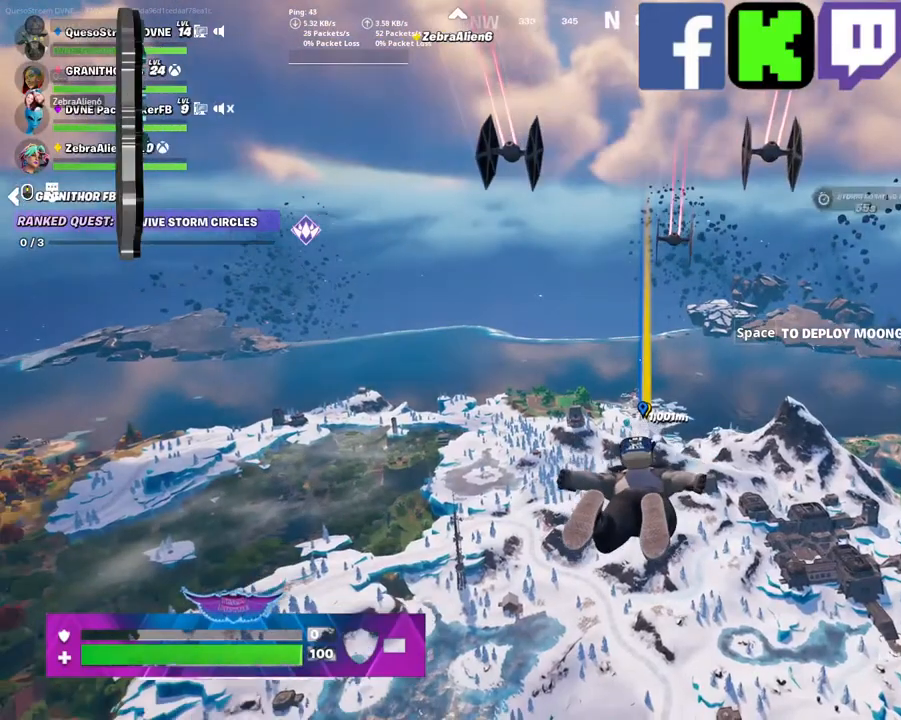
Gameplay with keyboard and mouse; each line is a JSON object with the keys and mouse buttons held at the frame after it. "events" lists presses ("down") and releases ("up") of "1", "2", "3", "4", "5", "a", "alt", "c", "caps_lock", "ctrl", "d", "e", "f", "g", "q", "r", "s", "shift", "space", "t", "tab", "v", "w", "x", "z", "mouse_left", "mouse_wheel" and "mouse_right" between this image and that frame as [ms after this image, input, new state], when the widget could be followed in between. "mouse_left", "mouse_wheel", "mouse_right" = the "left", "wheel", "right" buttons of the "mouse" list. No other keys are recorded. "wheel" means that the mouse wheel is clicked or scrolled. "mouse_move" is the direction in which the mouse moves at that frame (one of eight, or "still"), when it could be read.
{"keys": ["w"], "mouse": [], "mouse_move": "still", "events": []}
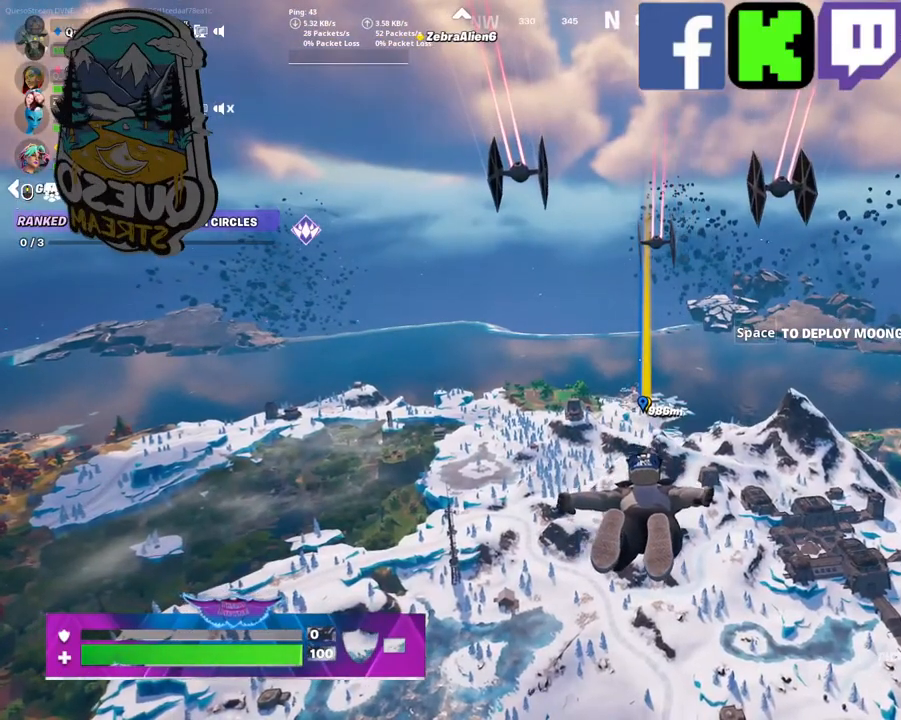
{"keys": ["w"], "mouse": [], "mouse_move": "still", "events": []}
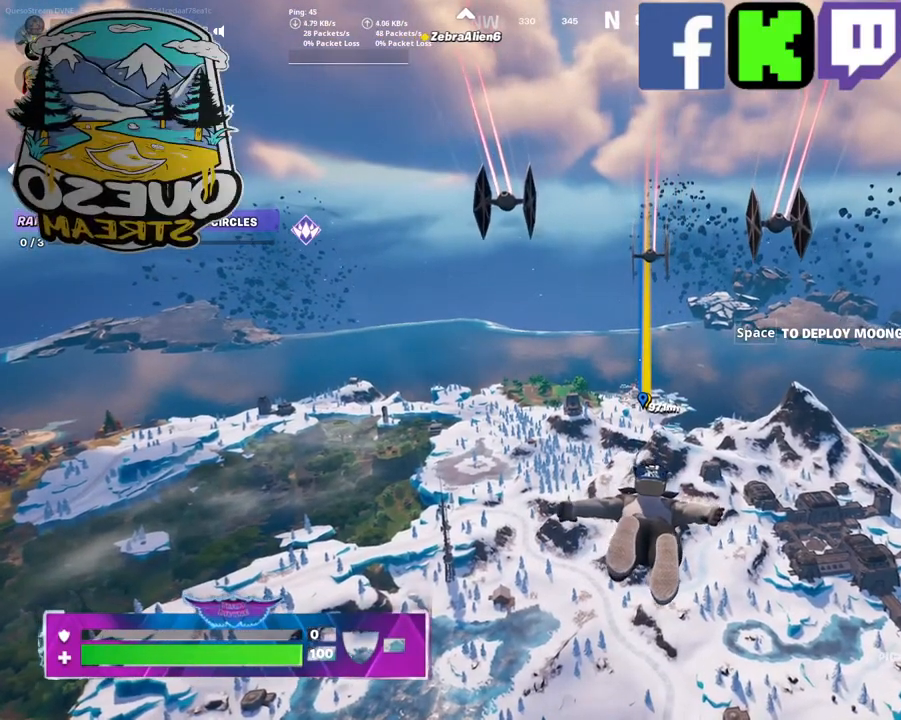
{"keys": ["w"], "mouse": [], "mouse_move": "still", "events": []}
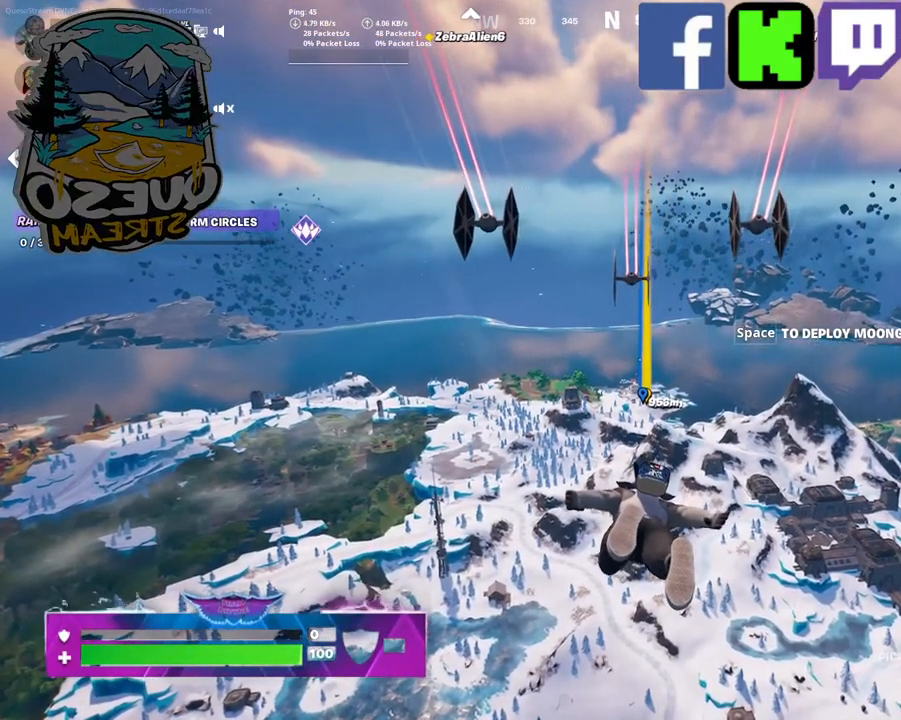
{"keys": ["w"], "mouse": [], "mouse_move": "still", "events": []}
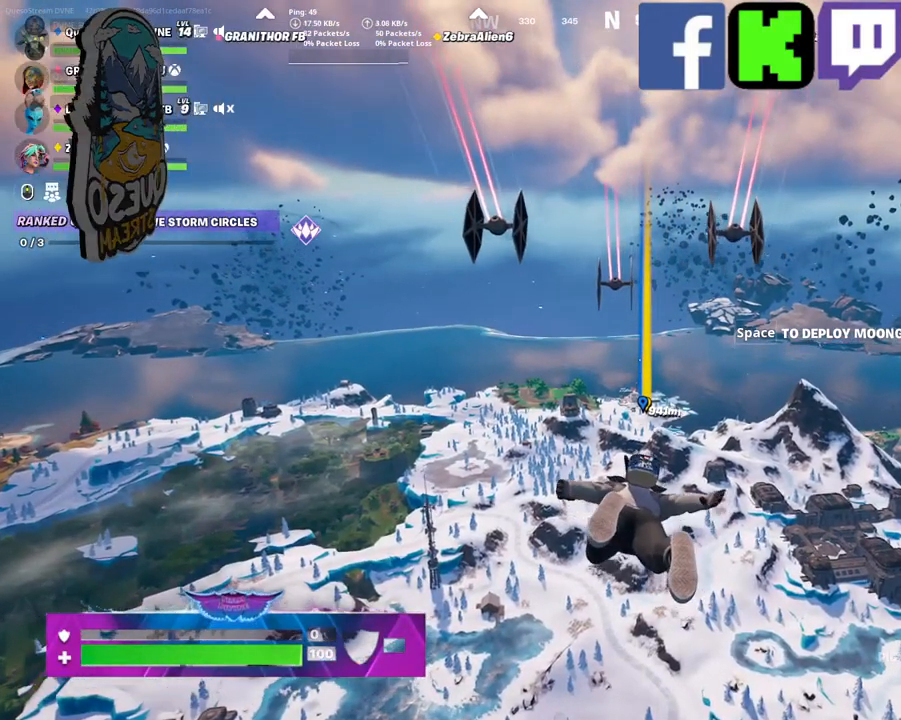
{"keys": ["w"], "mouse": [], "mouse_move": "still", "events": []}
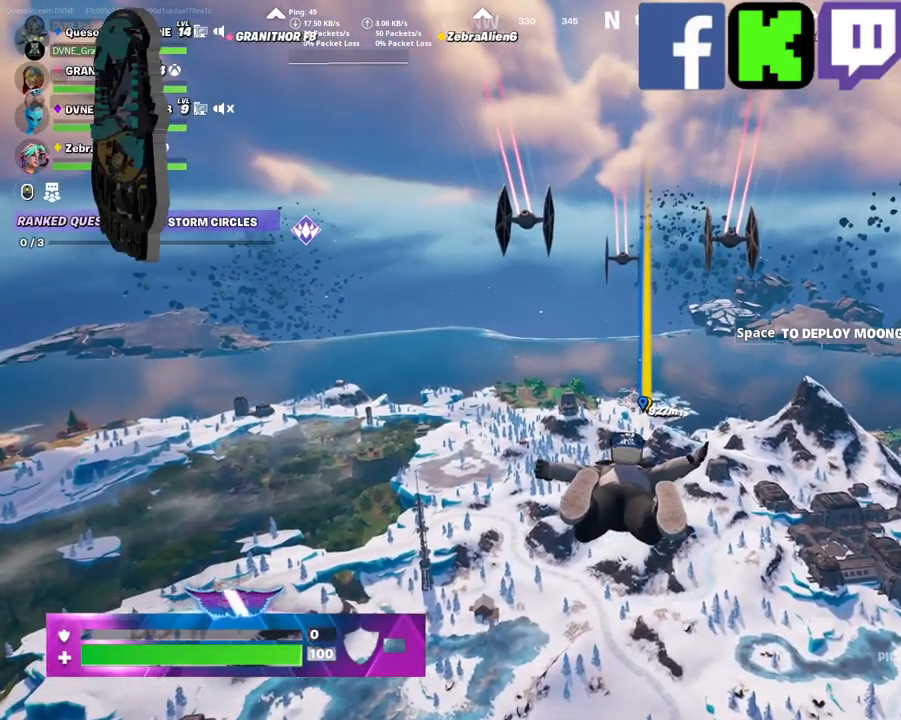
{"keys": ["w"], "mouse": [], "mouse_move": "still", "events": []}
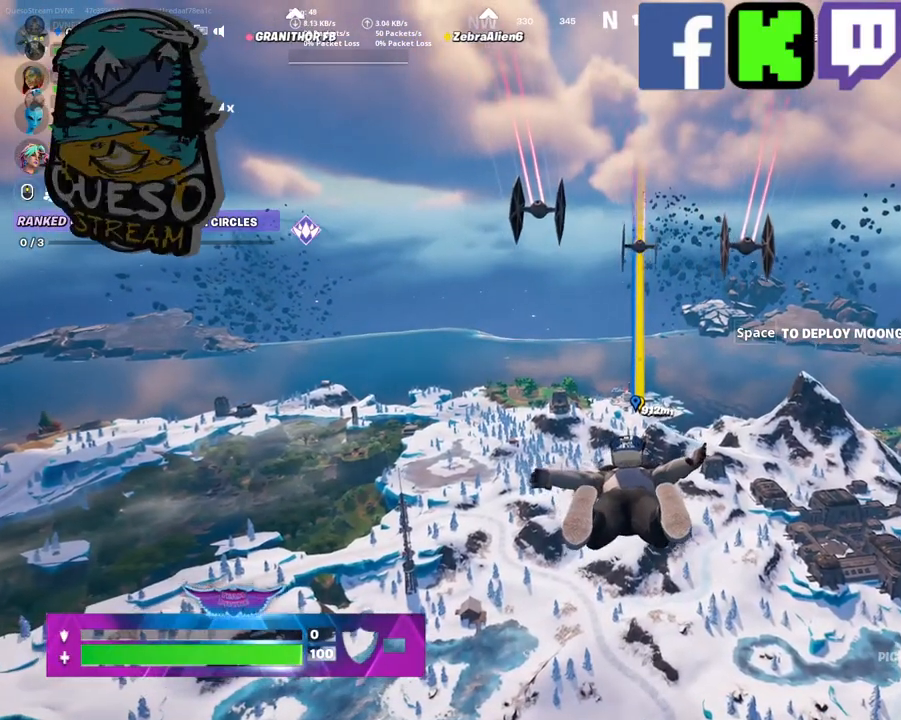
{"keys": ["w"], "mouse": [], "mouse_move": "still", "events": []}
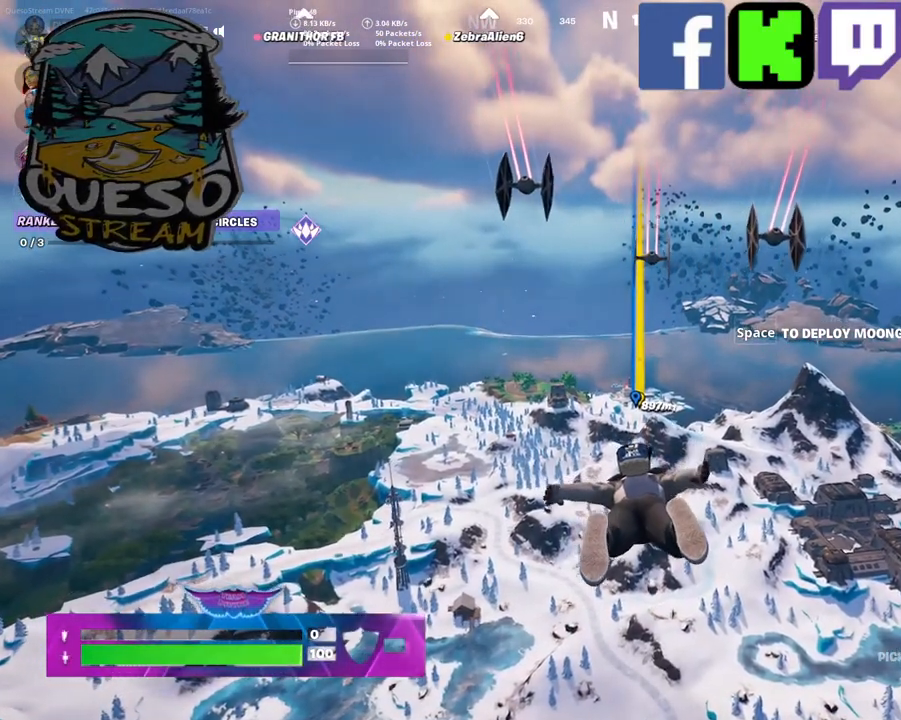
{"keys": ["w"], "mouse": [], "mouse_move": "still", "events": []}
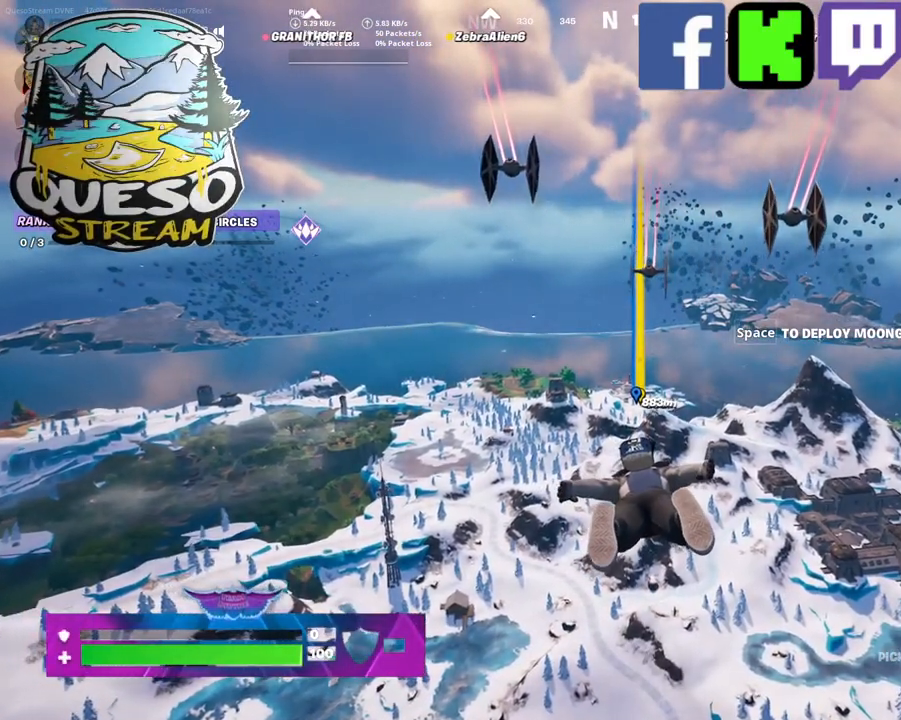
{"keys": ["w"], "mouse": [], "mouse_move": "still", "events": []}
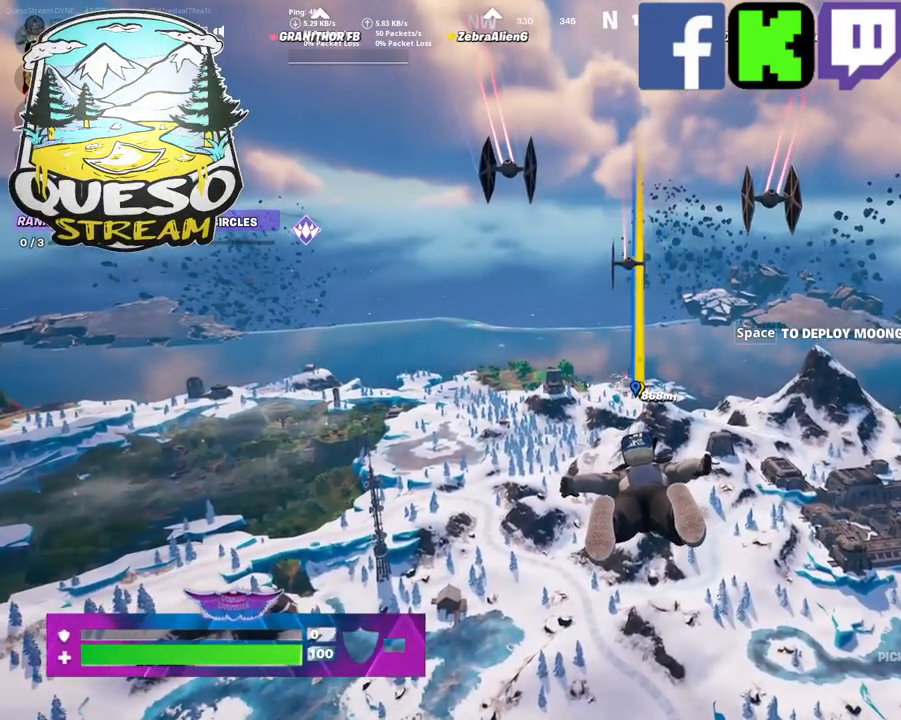
{"keys": ["space", "w"], "mouse": [], "mouse_move": "still", "events": [[400, "space", "down"]]}
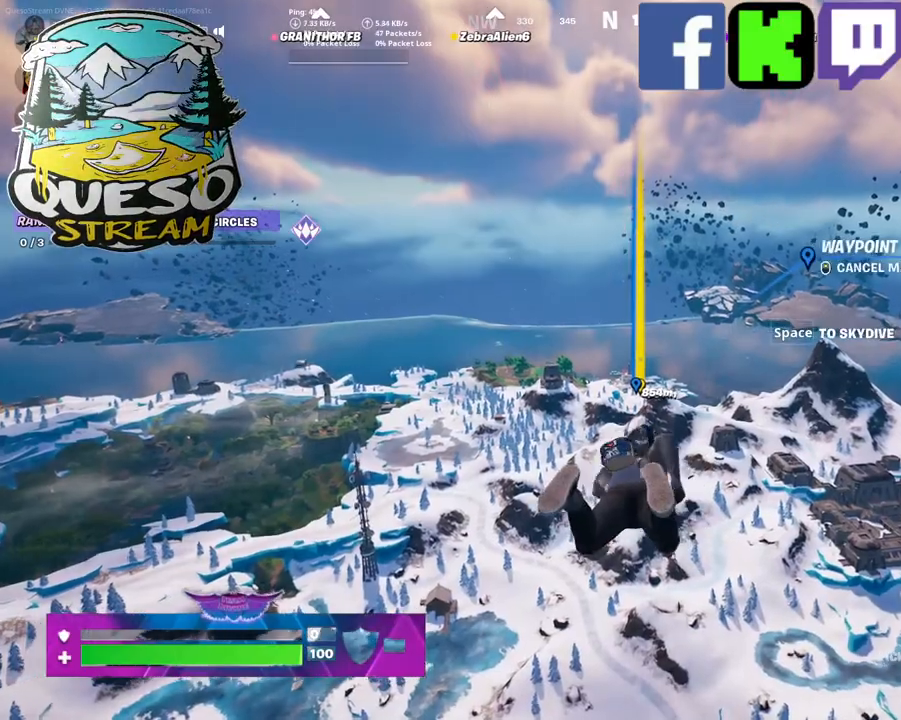
{"keys": ["w"], "mouse": [], "mouse_move": "still", "events": [[34, "space", "up"]]}
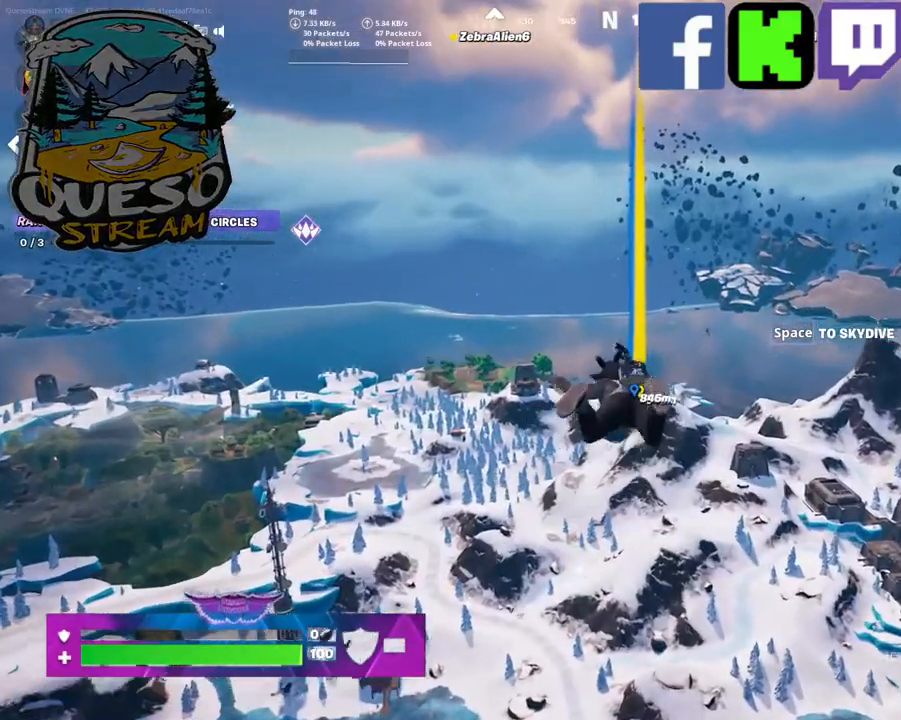
{"keys": ["w"], "mouse": [], "mouse_move": "still", "events": []}
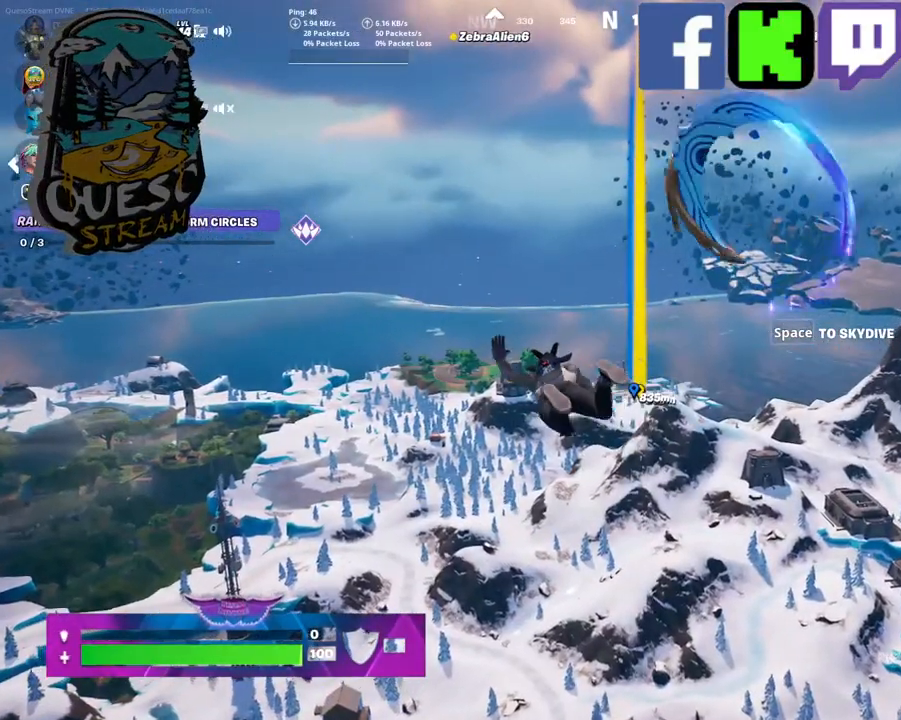
{"keys": ["w"], "mouse": [], "mouse_move": "still", "events": []}
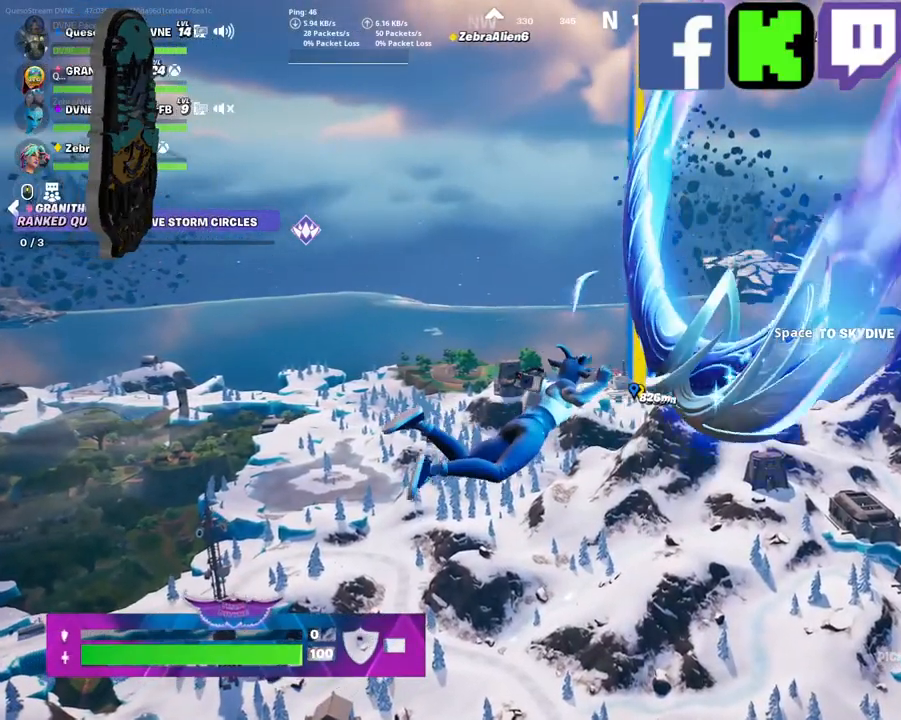
{"keys": ["w"], "mouse": [], "mouse_move": "still", "events": []}
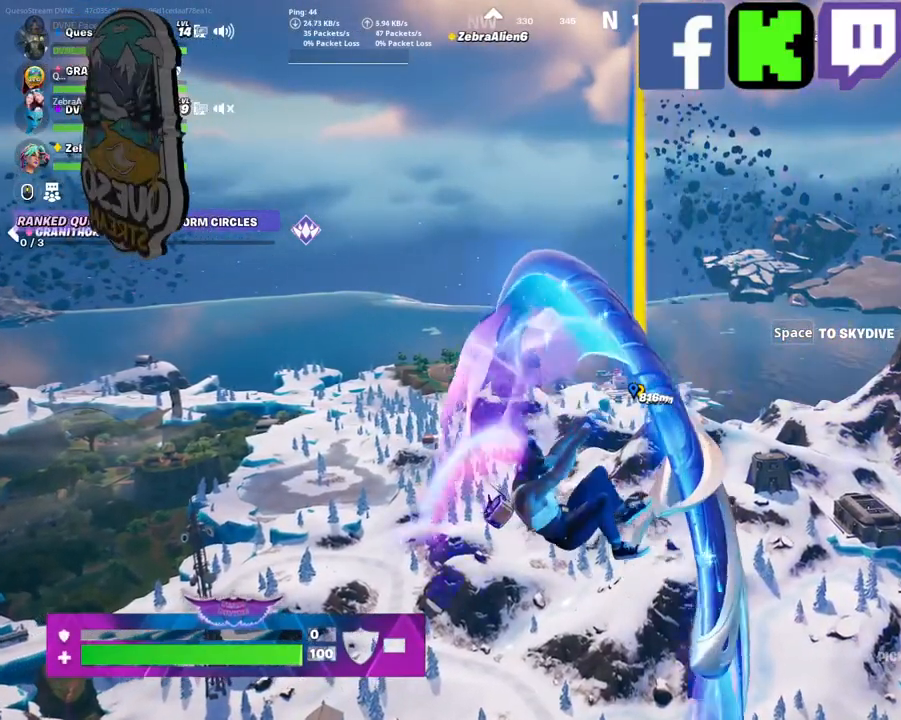
{"keys": ["w"], "mouse": [], "mouse_move": "still", "events": []}
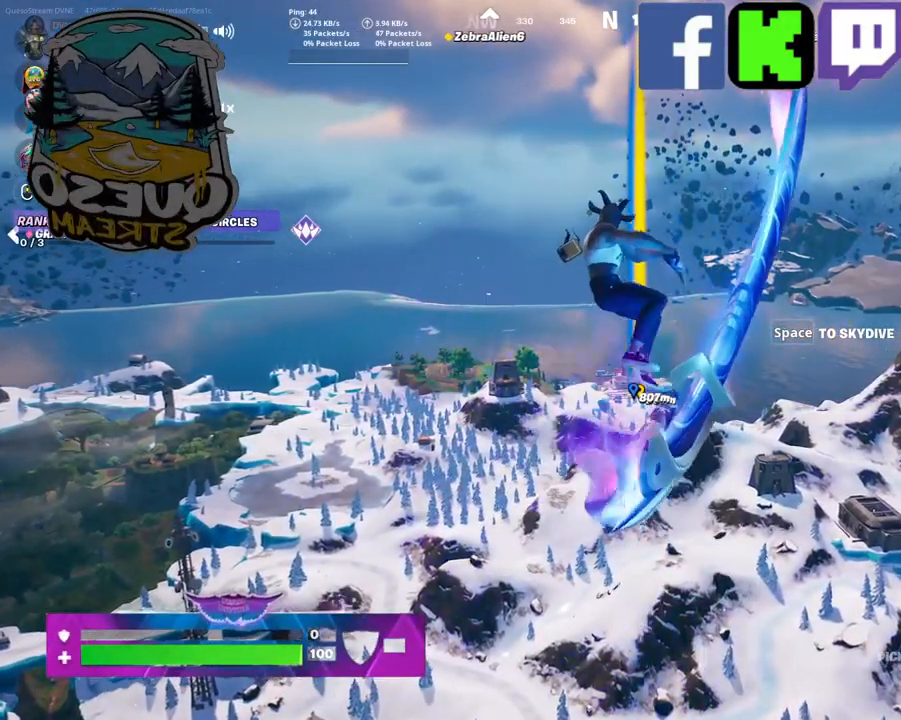
{"keys": ["w"], "mouse": [], "mouse_move": "still", "events": []}
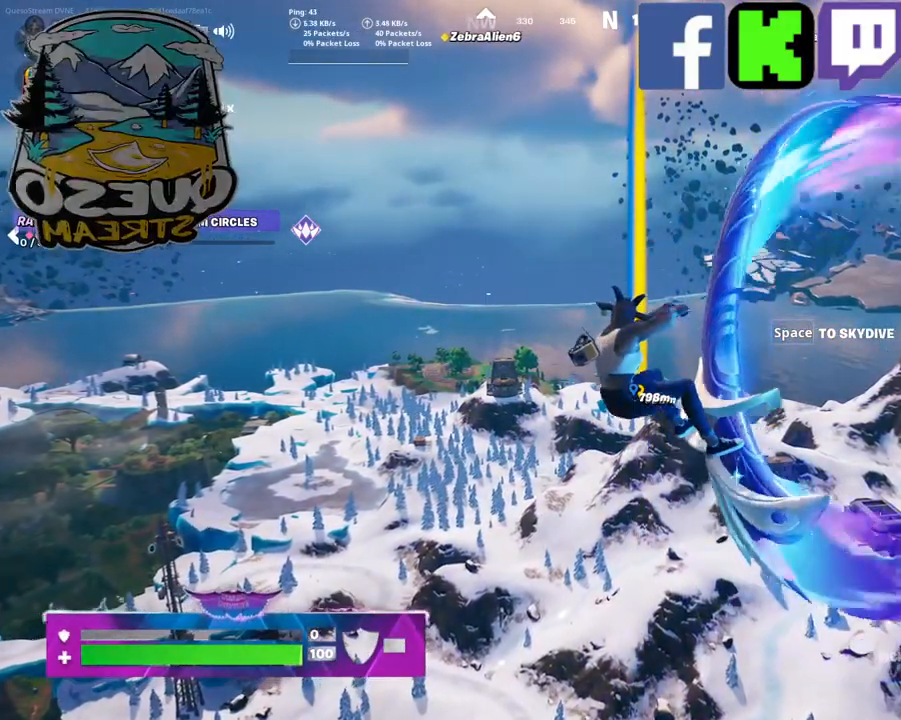
{"keys": ["w"], "mouse": [], "mouse_move": "still", "events": []}
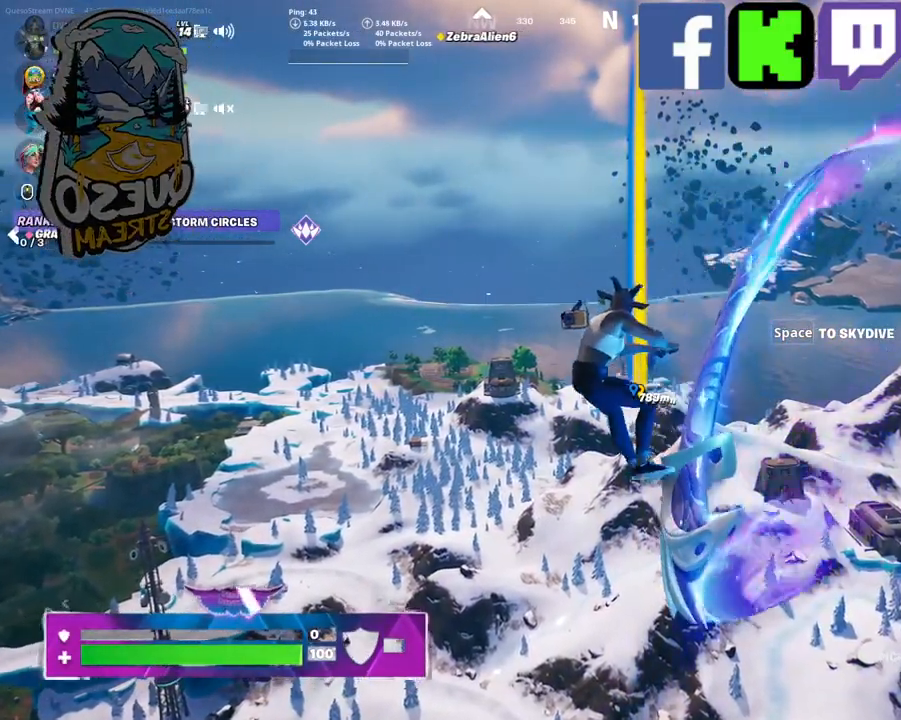
{"keys": ["w"], "mouse": [], "mouse_move": "still", "events": []}
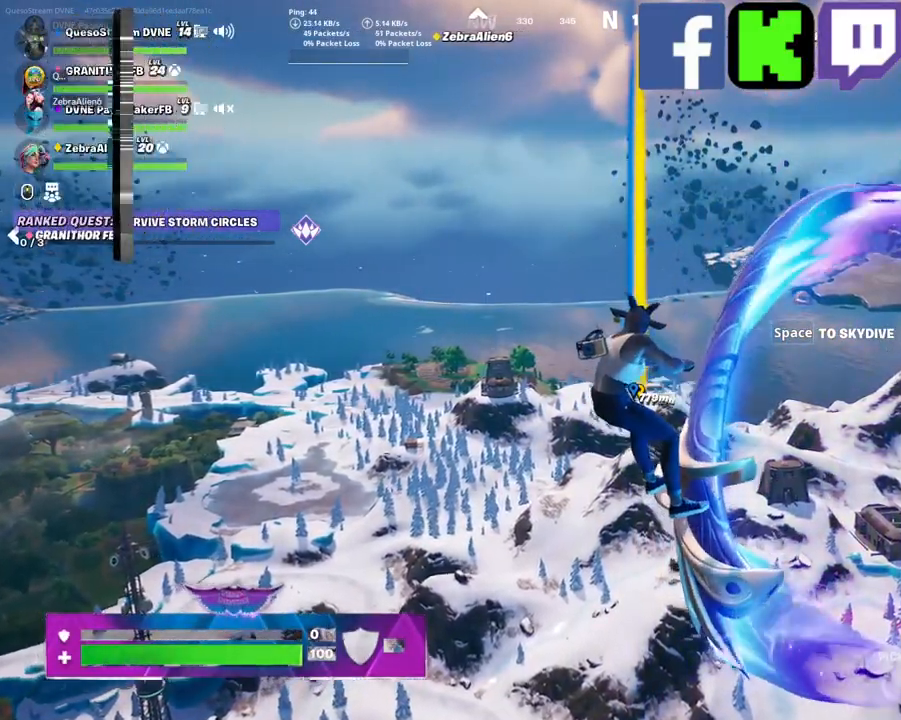
{"keys": ["w"], "mouse": [], "mouse_move": "still", "events": []}
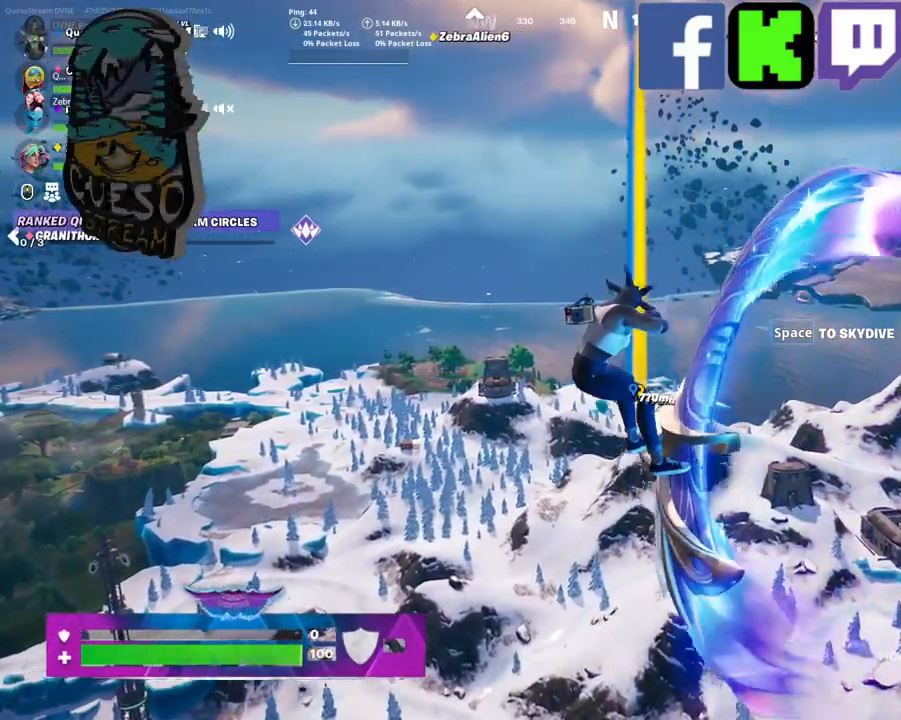
{"keys": ["w"], "mouse": [], "mouse_move": "still", "events": []}
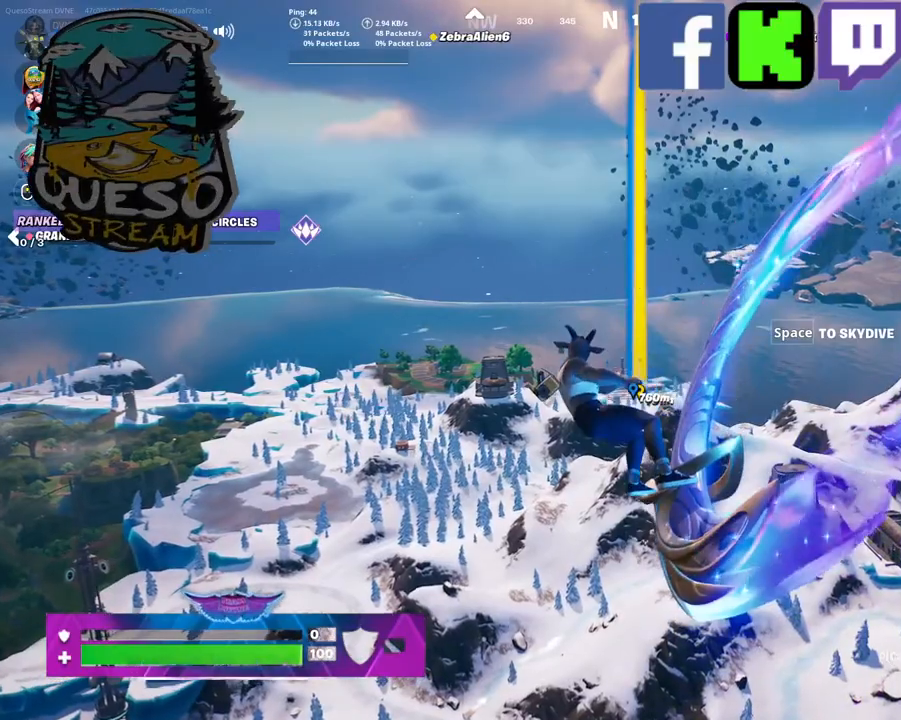
{"keys": ["w"], "mouse": [], "mouse_move": "still", "events": []}
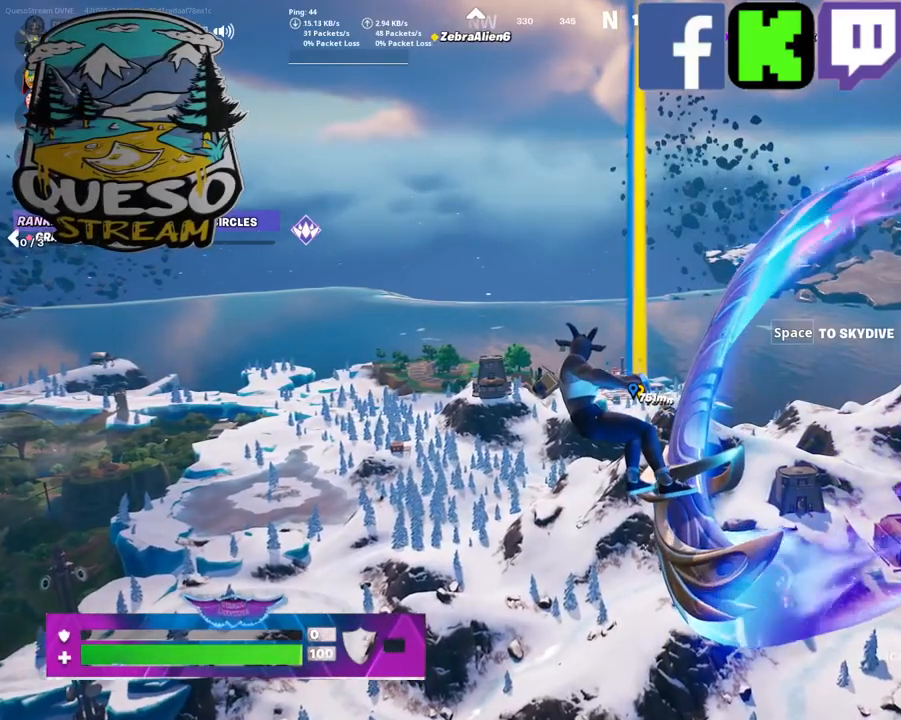
{"keys": ["w"], "mouse": [], "mouse_move": "still", "events": []}
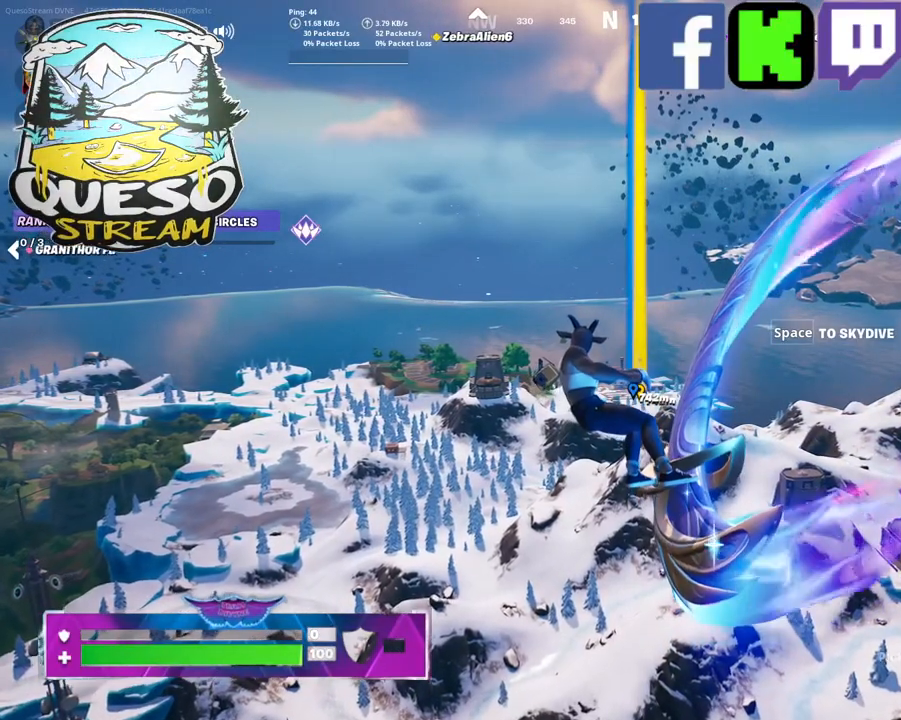
{"keys": ["w"], "mouse": [], "mouse_move": "still", "events": []}
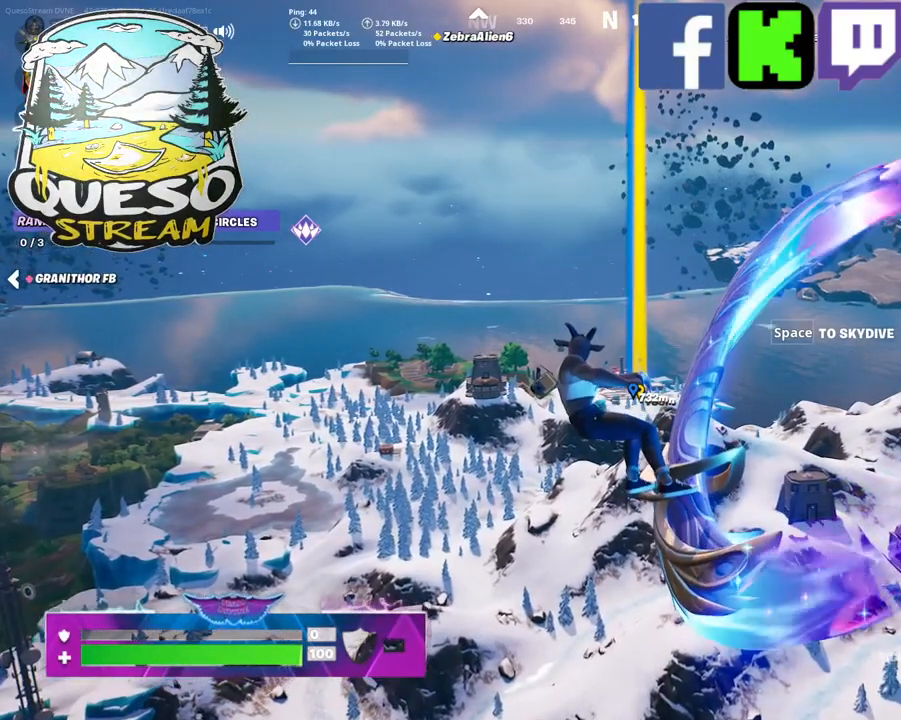
{"keys": ["w"], "mouse": [], "mouse_move": "still", "events": []}
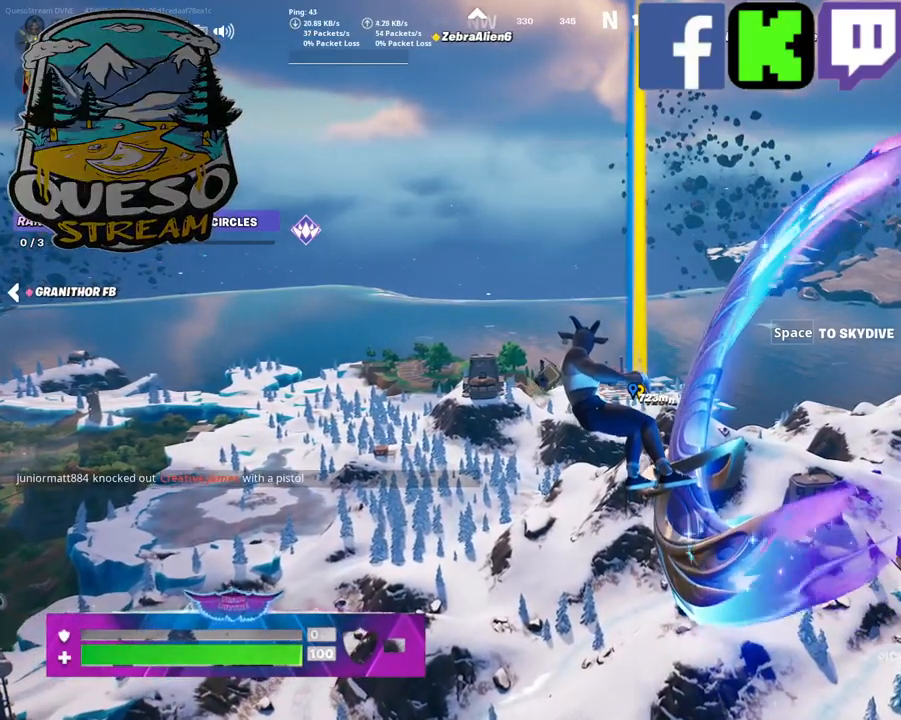
{"keys": ["w"], "mouse": [], "mouse_move": "still", "events": []}
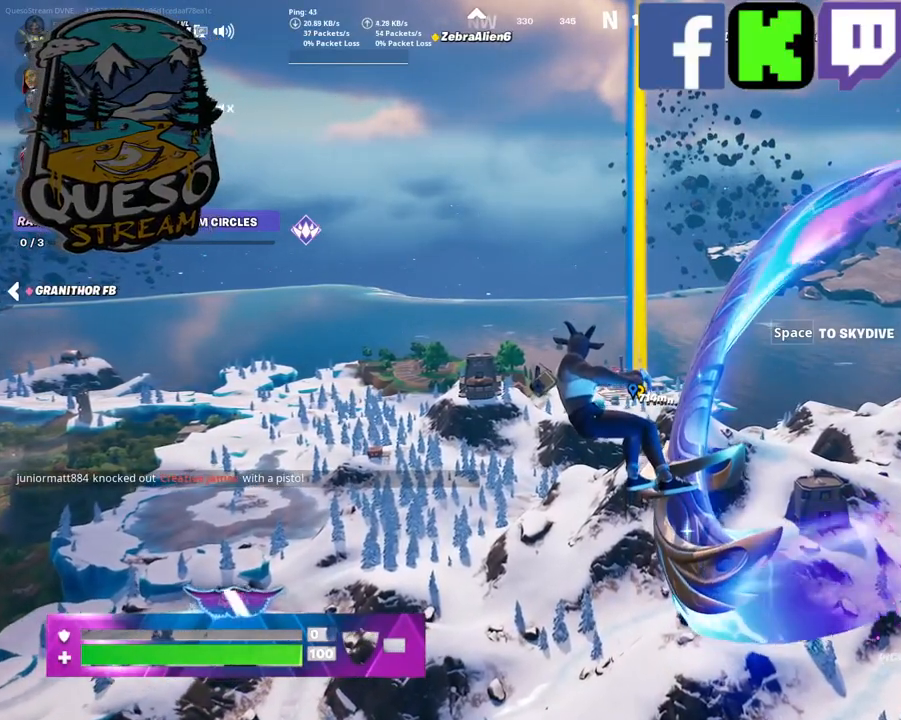
{"keys": ["w"], "mouse": [], "mouse_move": "still", "events": []}
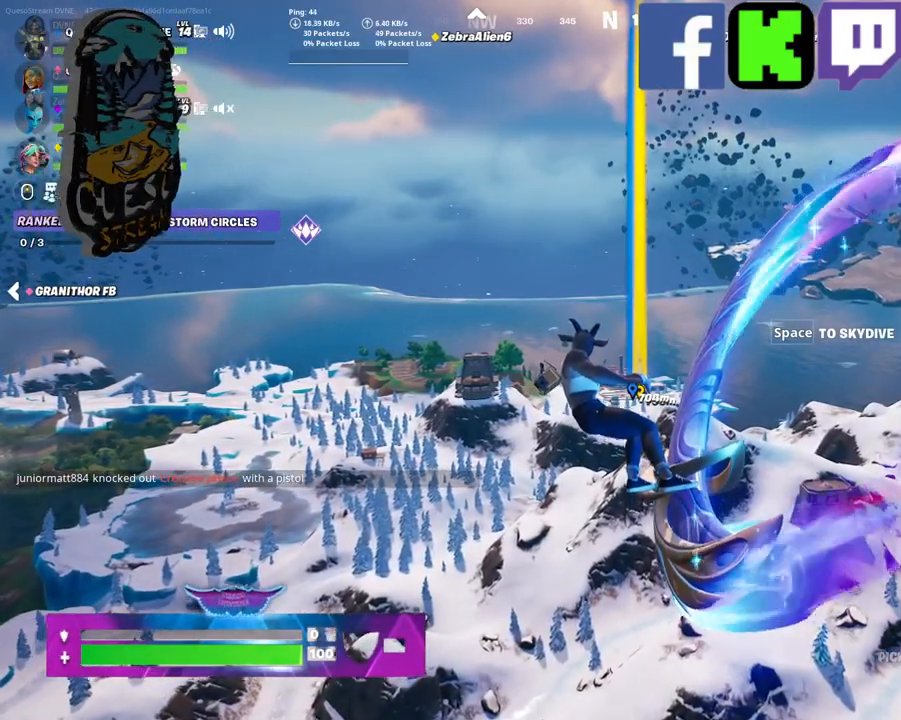
{"keys": ["w"], "mouse": [], "mouse_move": "still", "events": []}
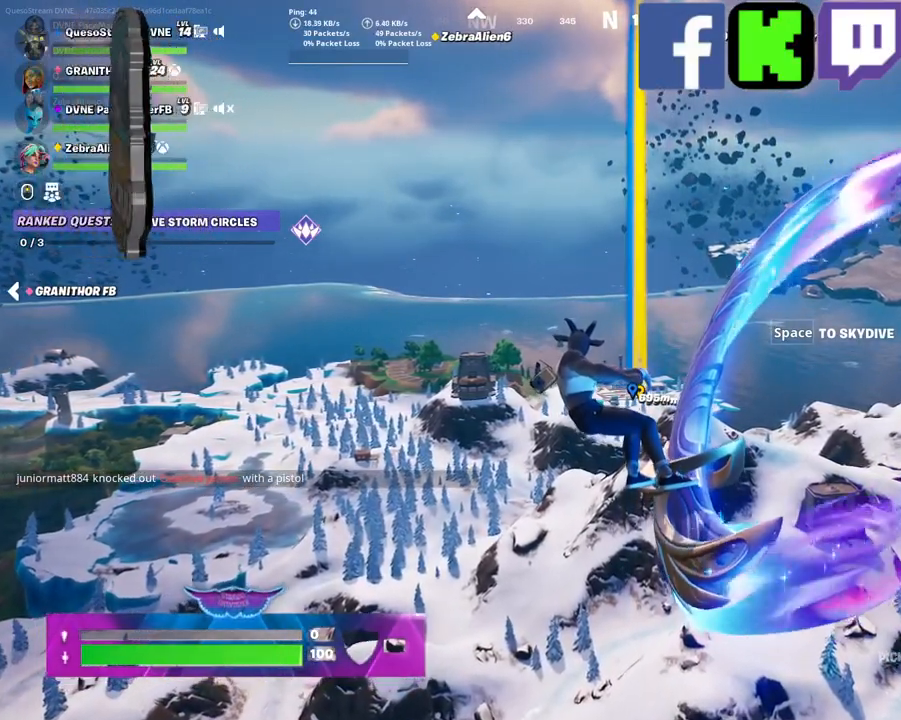
{"keys": ["w"], "mouse": [], "mouse_move": "still", "events": []}
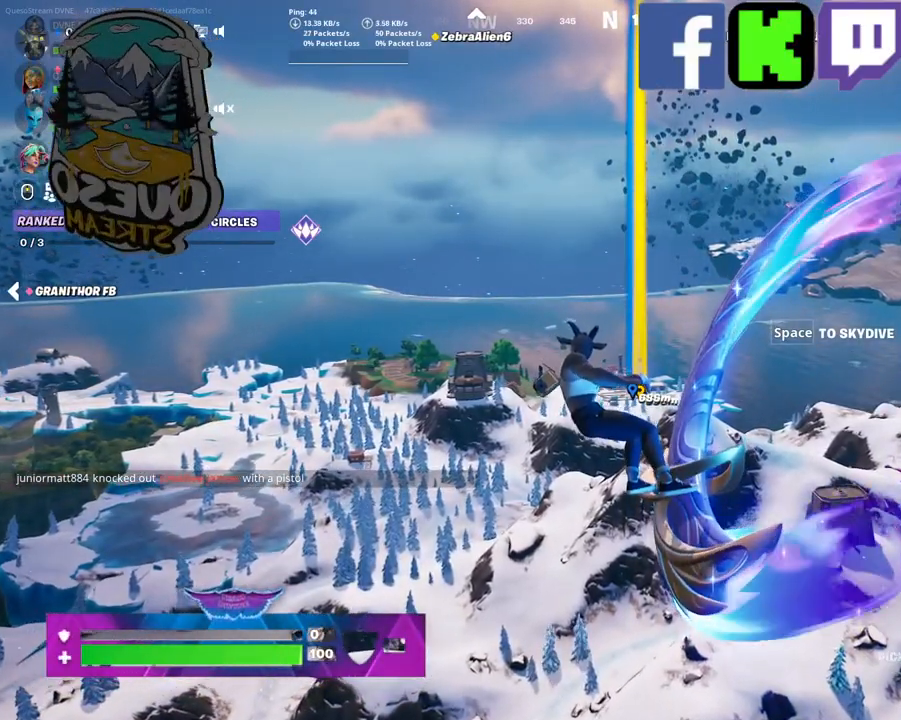
{"keys": ["w"], "mouse": [], "mouse_move": "still", "events": []}